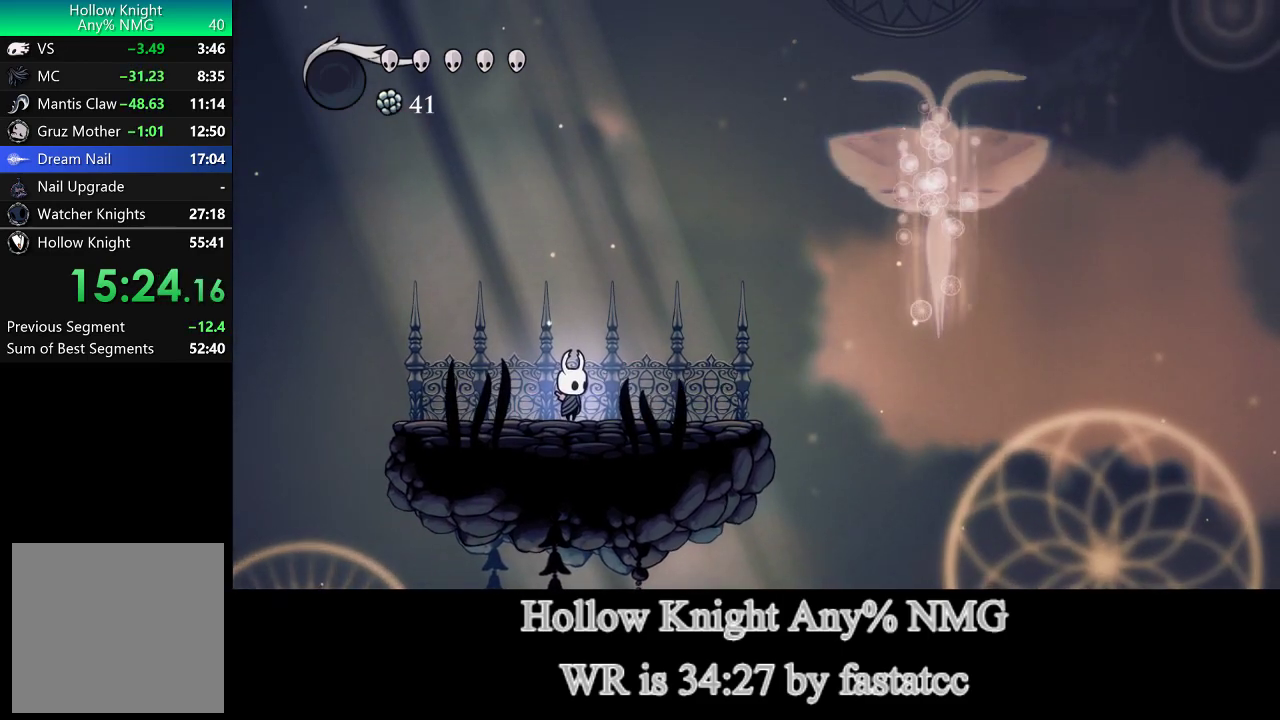
Gameplay with a controller (PlayStation layout); each line is a JSON object with the inputs held at the frame after it. "events" lists button and stick changes between this image and that frame as [ms after this image, input, new state], when the widget could be followed in between.
{"buttons": [], "left_stick": "right", "right_stick": "center"}
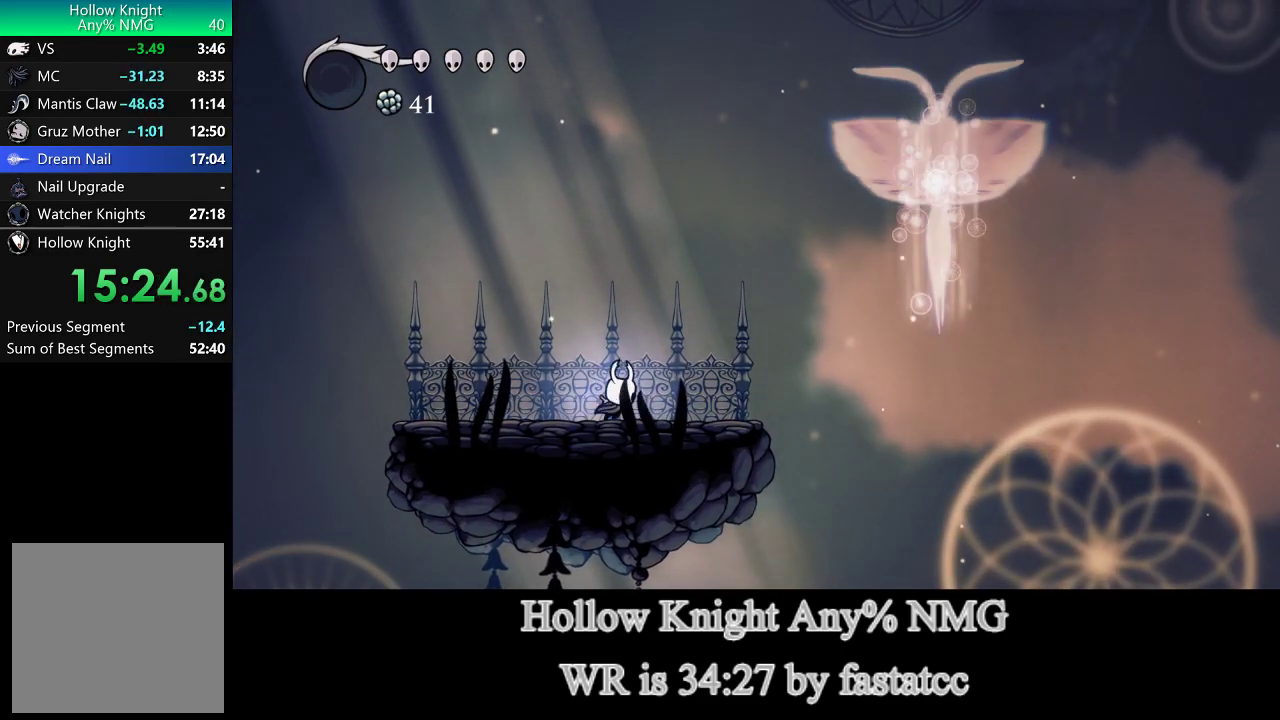
{"buttons": [], "left_stick": "center", "right_stick": "center", "events": [[267, "left_stick", "center"]]}
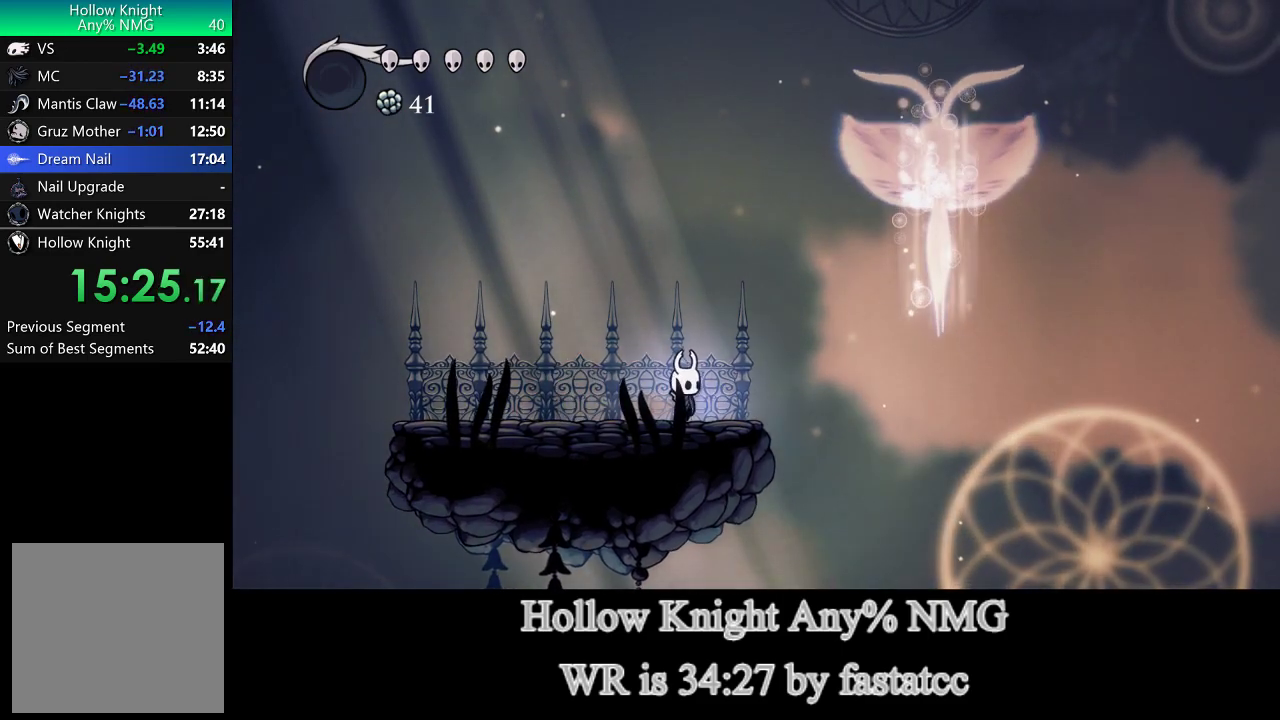
{"buttons": [], "left_stick": "center", "right_stick": "center", "events": []}
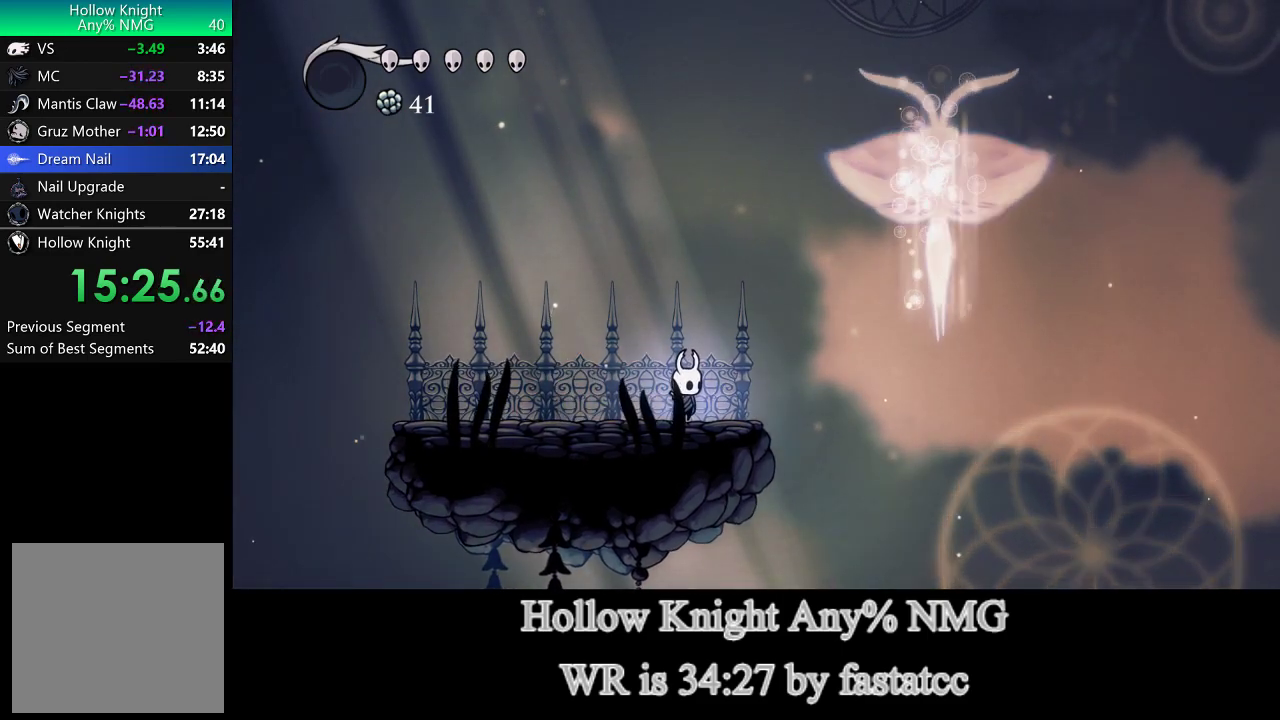
{"buttons": [], "left_stick": "center", "right_stick": "center", "events": []}
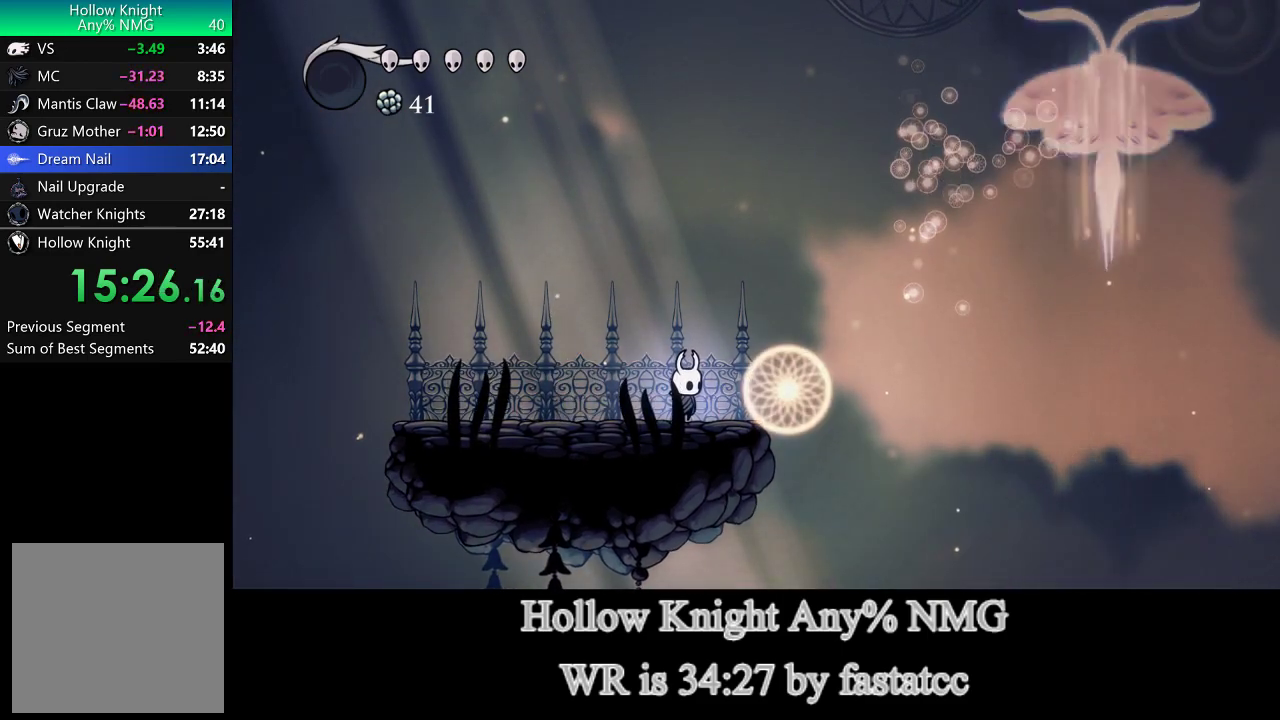
{"buttons": [], "left_stick": "center", "right_stick": "center", "events": []}
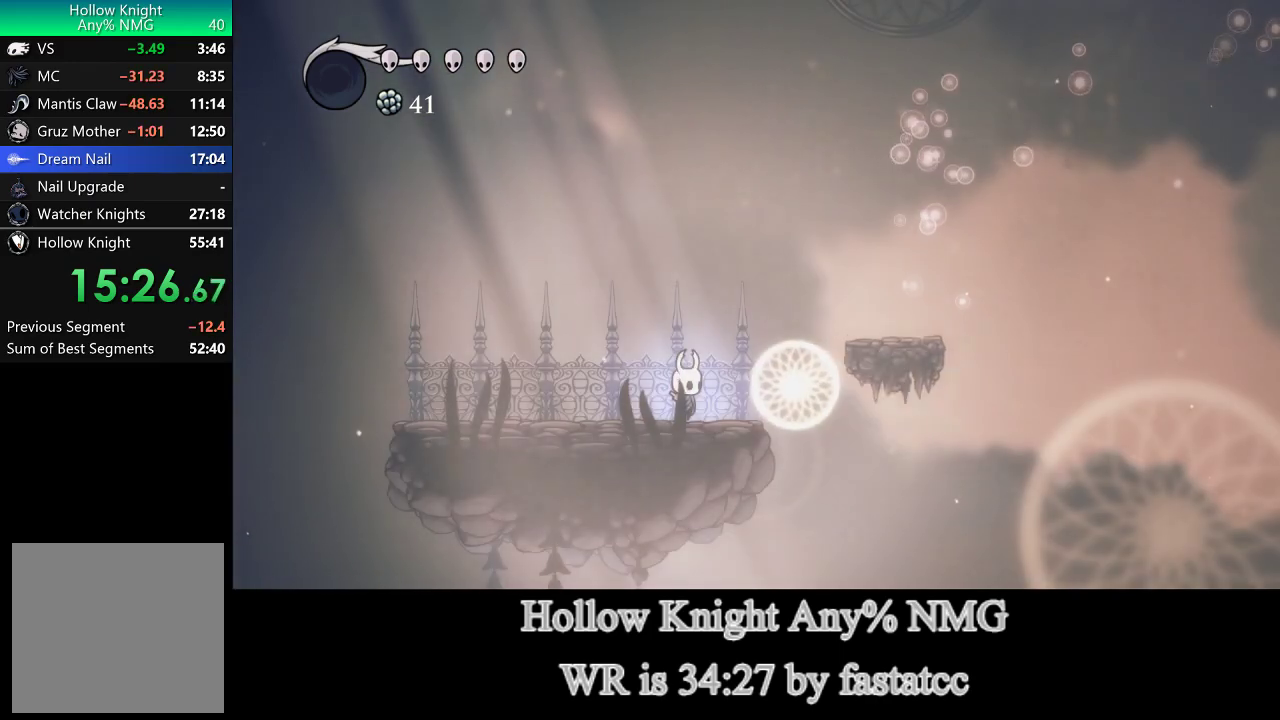
{"buttons": ["L1"], "left_stick": "right", "right_stick": "center", "events": [[233, "left_stick", "right"], [333, "L1", "down"]]}
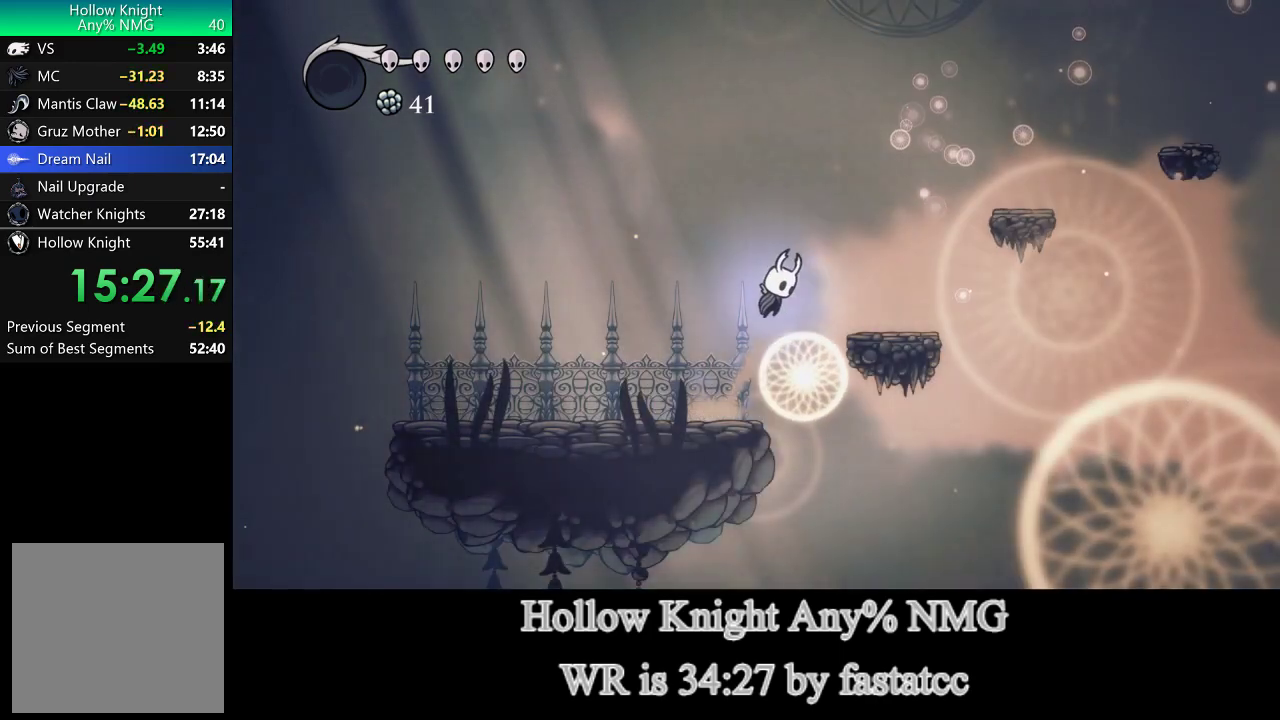
{"buttons": ["L1"], "left_stick": "right", "right_stick": "center", "events": [[67, "L1", "up"], [333, "L1", "down"]]}
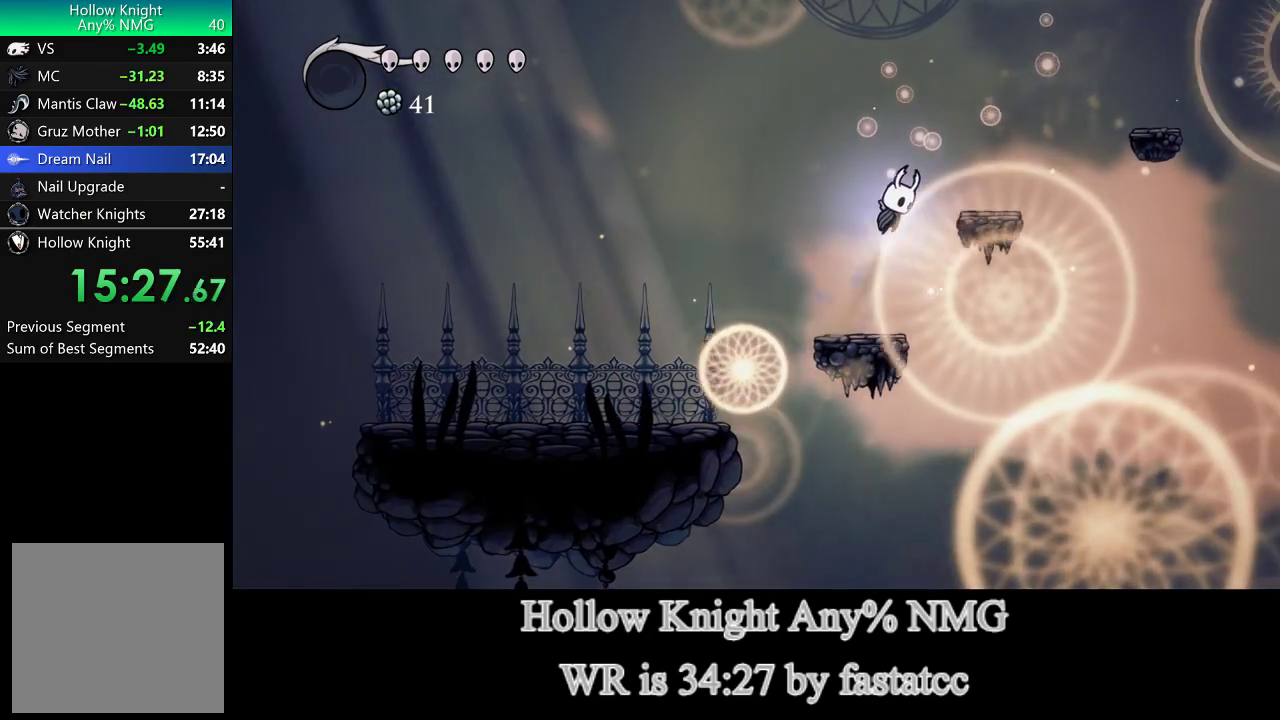
{"buttons": ["L1"], "left_stick": "right", "right_stick": "center", "events": [[100, "L1", "up"], [367, "L1", "down"]]}
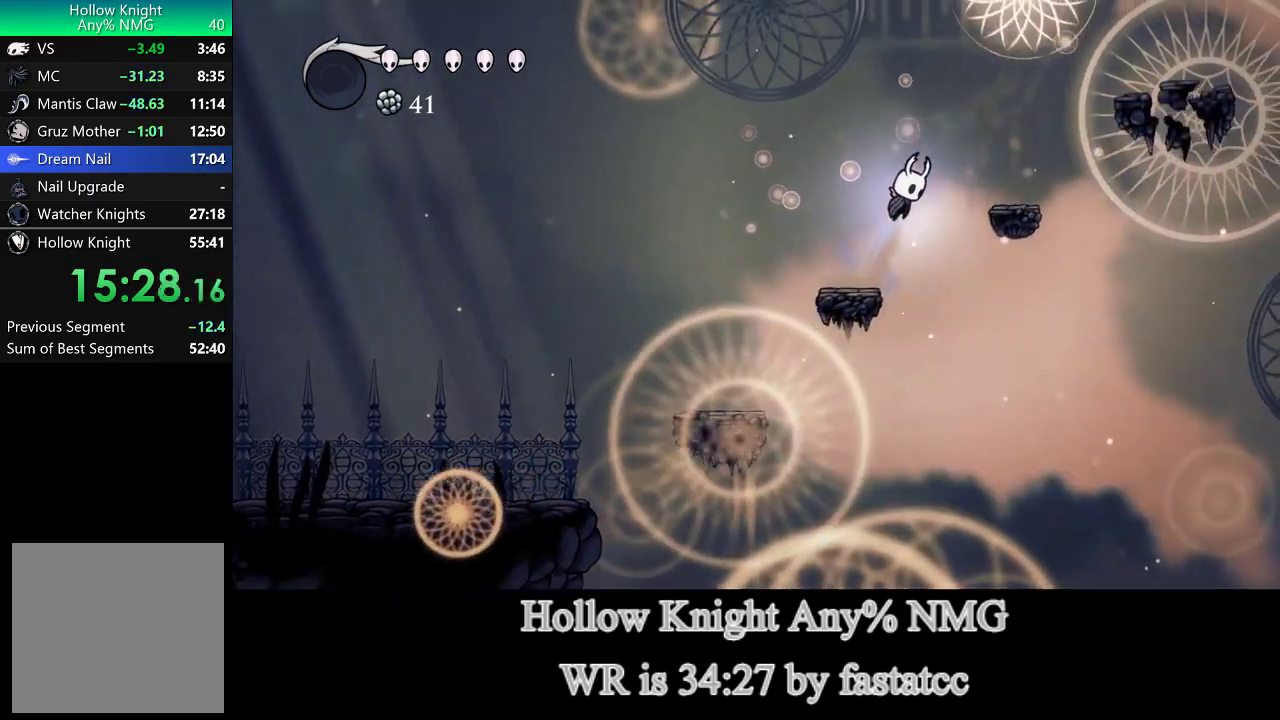
{"buttons": ["TRIANGLE"], "left_stick": "right", "right_stick": "center", "events": [[417, "TRIANGLE", "down"], [500, "L1", "up"]]}
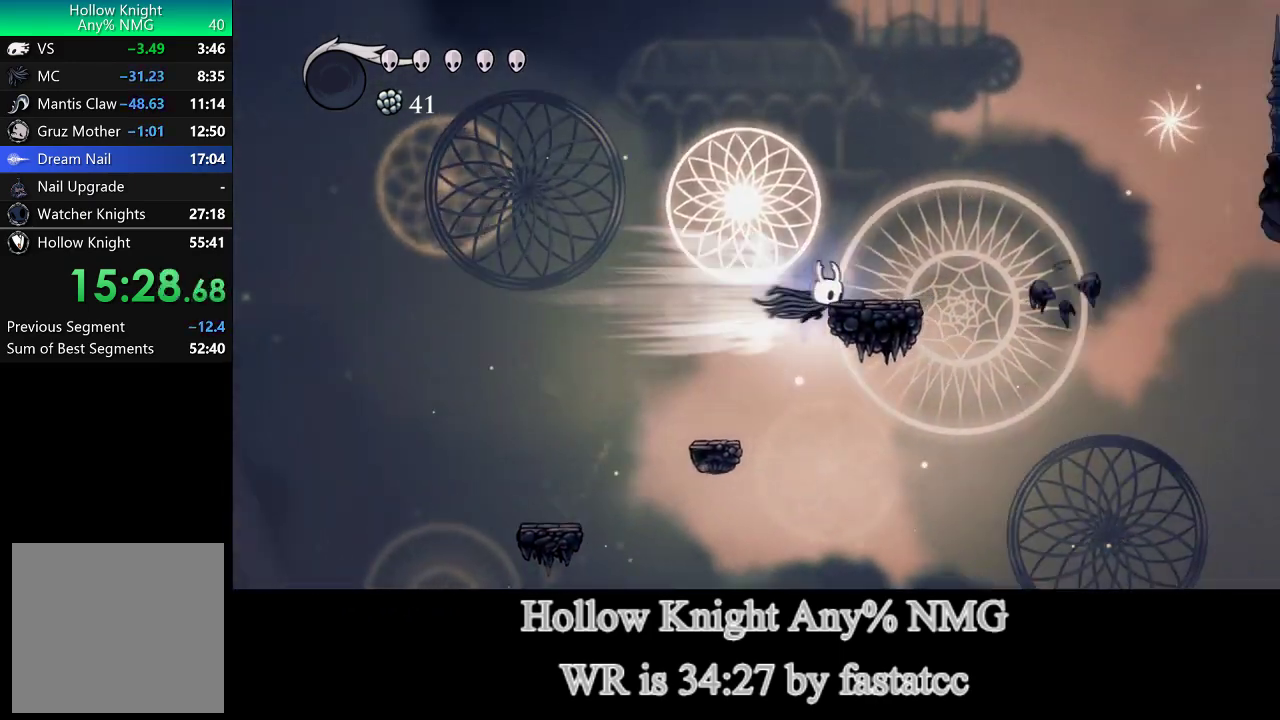
{"buttons": [], "left_stick": "left", "right_stick": "center", "events": [[67, "TRIANGLE", "up"], [100, "left_stick", "left"]]}
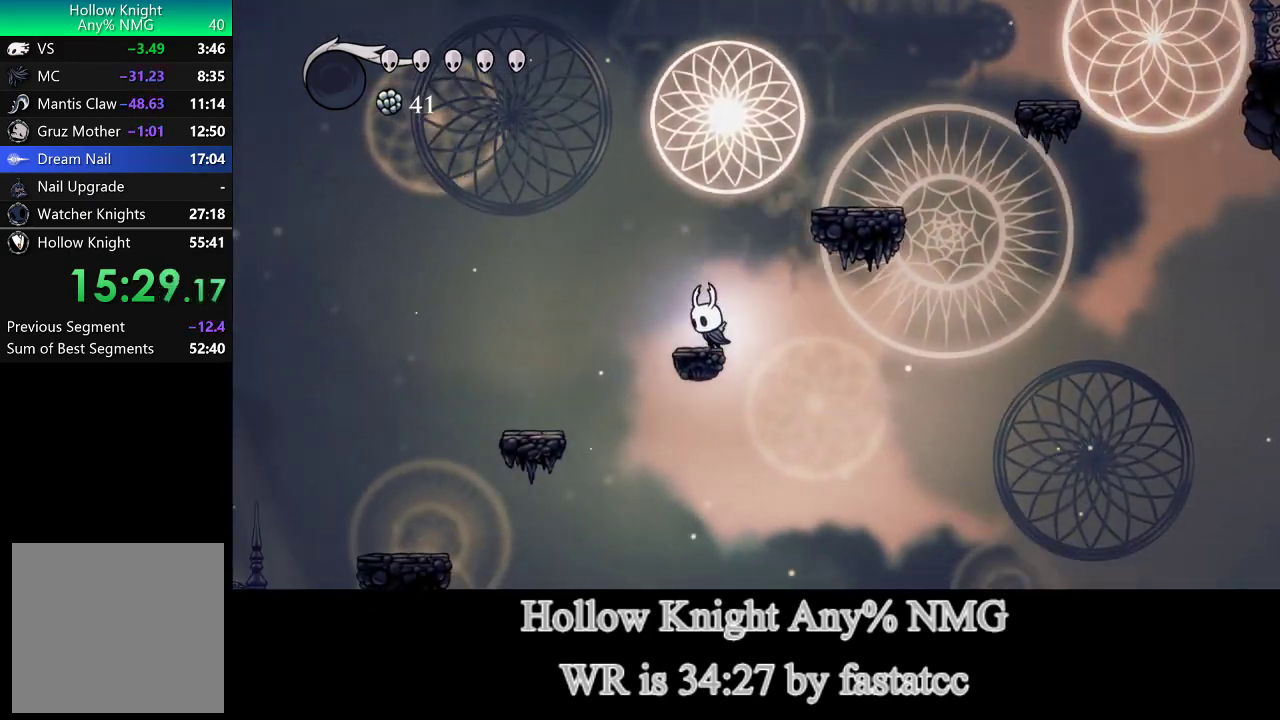
{"buttons": [], "left_stick": "right", "right_stick": "center", "events": [[67, "L1", "down"], [67, "left_stick", "right"], [433, "L1", "up"]]}
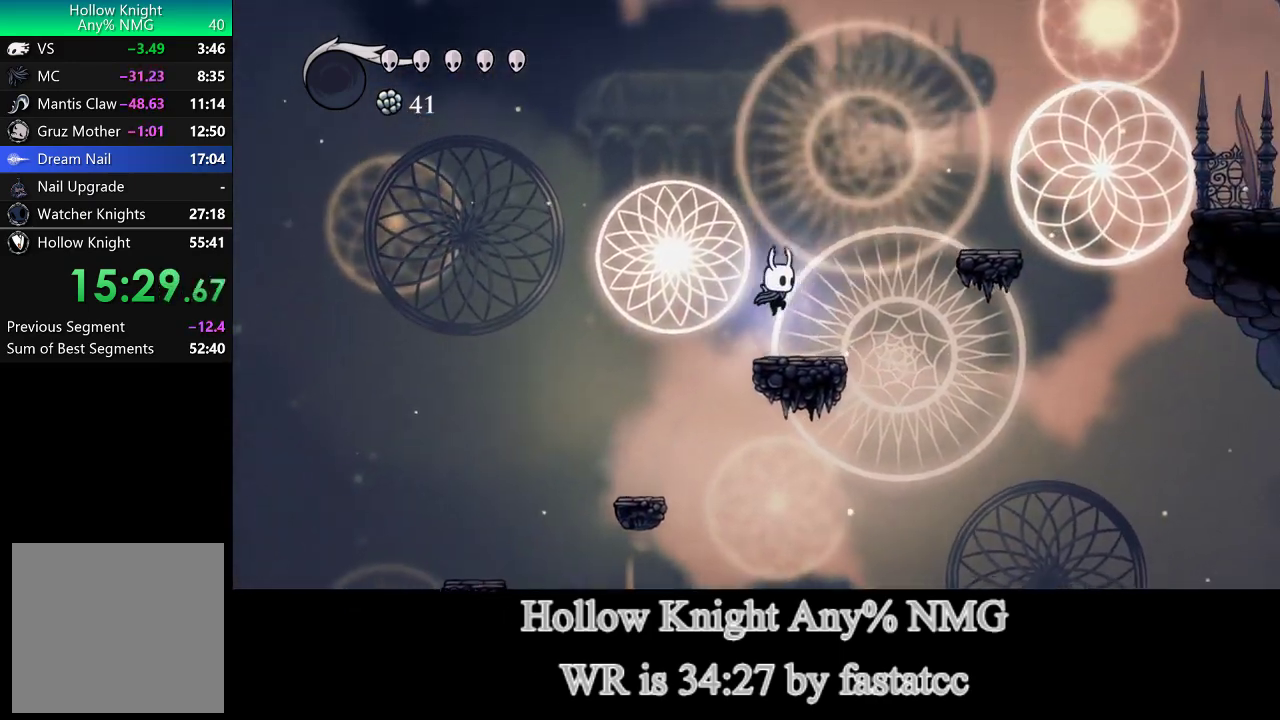
{"buttons": ["L1"], "left_stick": "right", "right_stick": "center", "events": [[67, "left_stick", "center"], [233, "L1", "down"], [233, "left_stick", "right"]]}
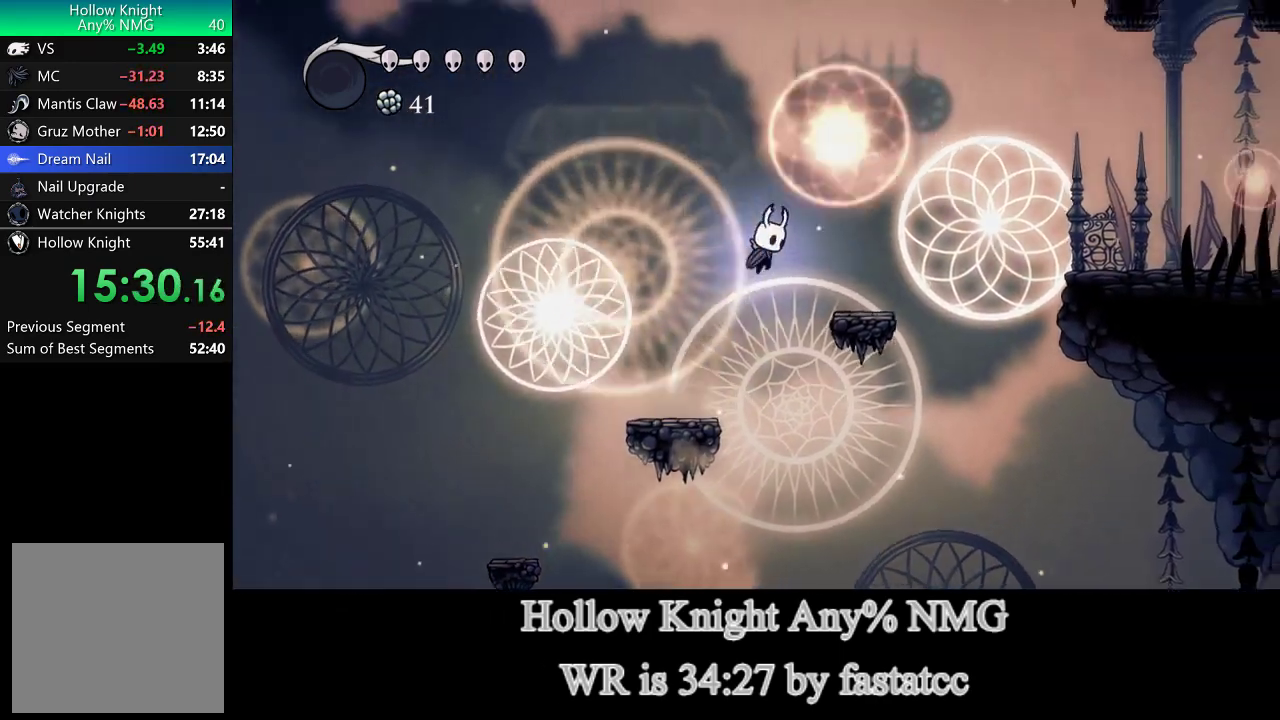
{"buttons": ["L1"], "left_stick": "right", "right_stick": "center", "events": [[100, "L1", "up"], [433, "L1", "down"]]}
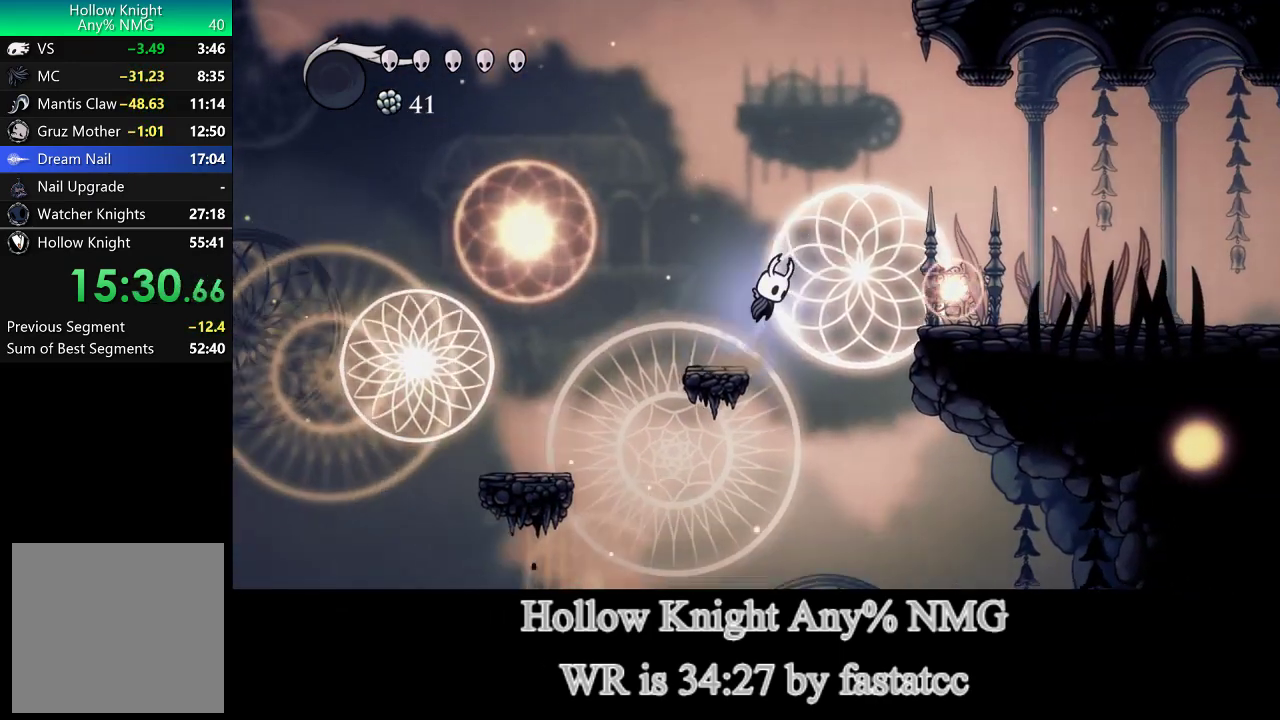
{"buttons": [], "left_stick": "right", "right_stick": "center", "events": [[67, "TRIANGLE", "down"], [133, "L1", "up"], [200, "TRIANGLE", "up"]]}
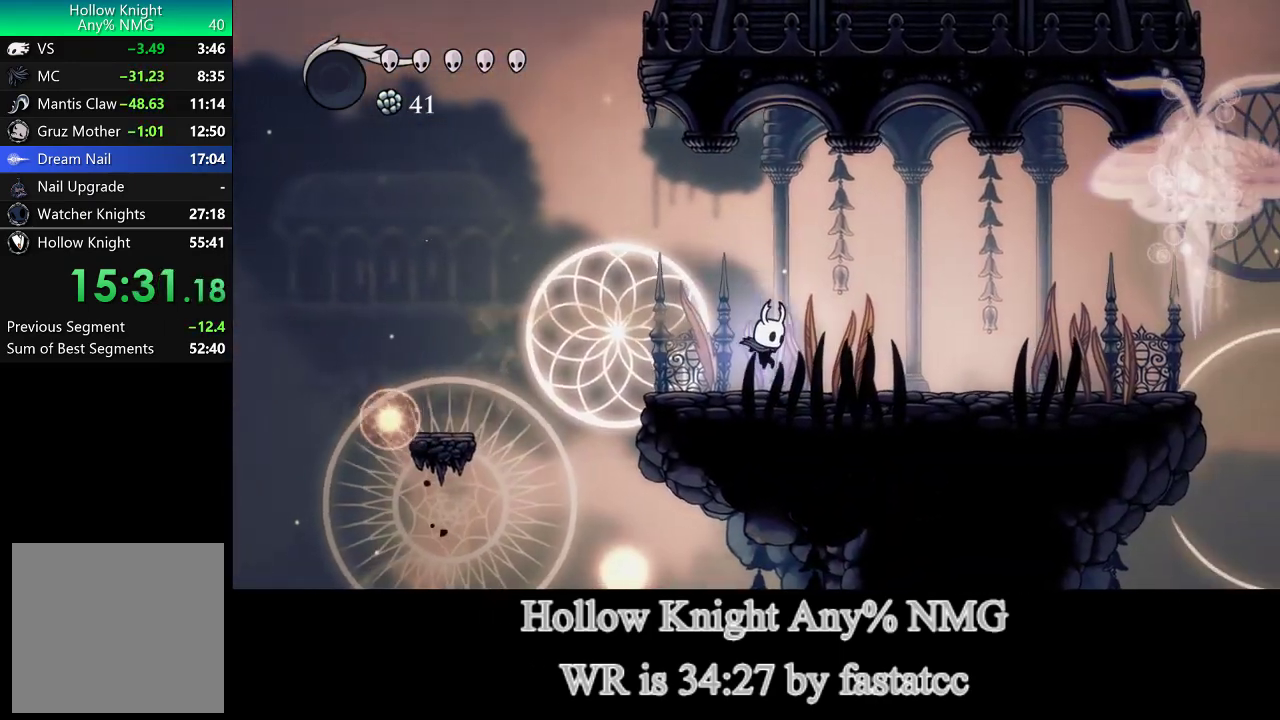
{"buttons": [], "left_stick": "right", "right_stick": "center", "events": [[100, "TRIANGLE", "down"], [500, "TRIANGLE", "up"]]}
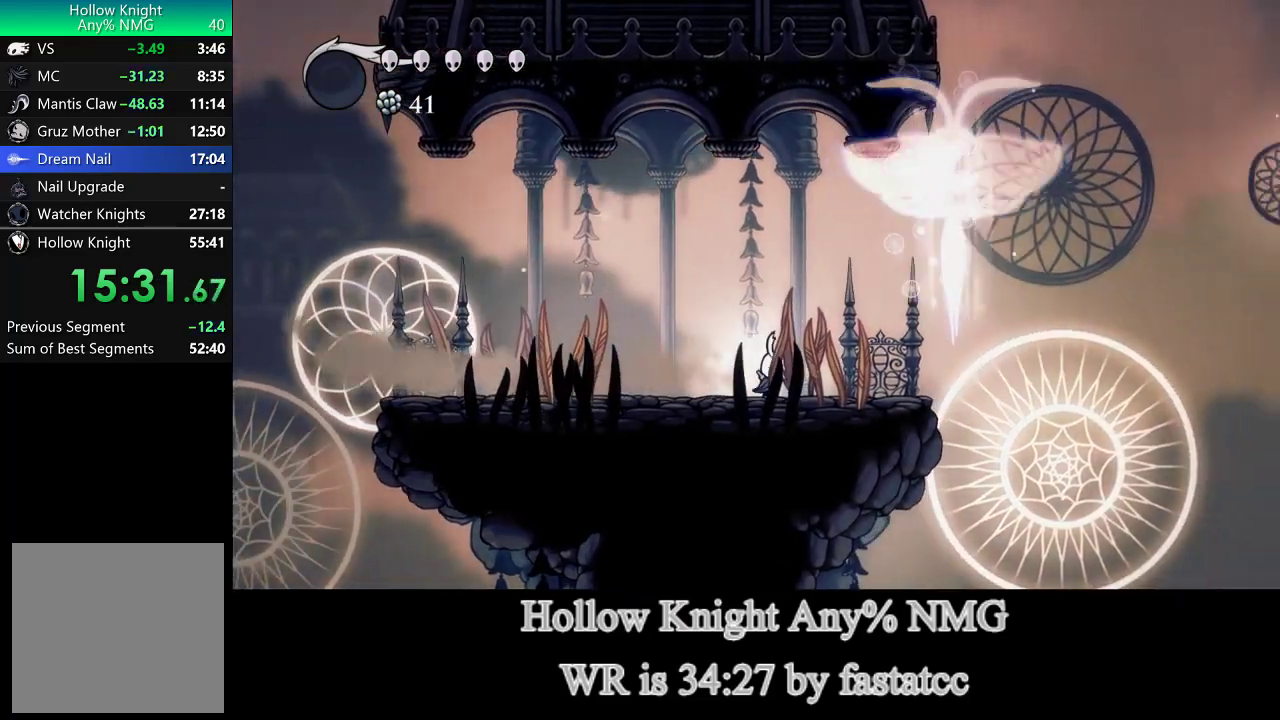
{"buttons": ["L1"], "left_stick": "right", "right_stick": "center", "events": [[433, "L1", "down"]]}
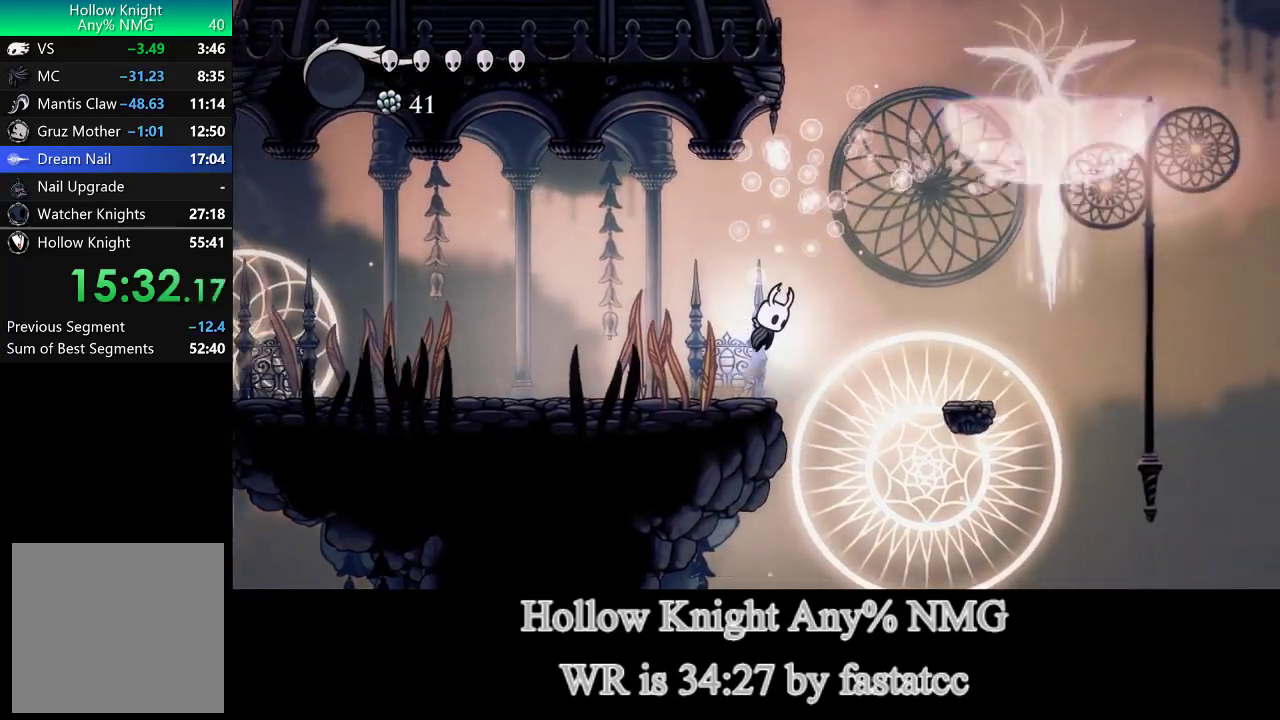
{"buttons": [], "left_stick": "right", "right_stick": "center", "events": [[267, "L1", "up"]]}
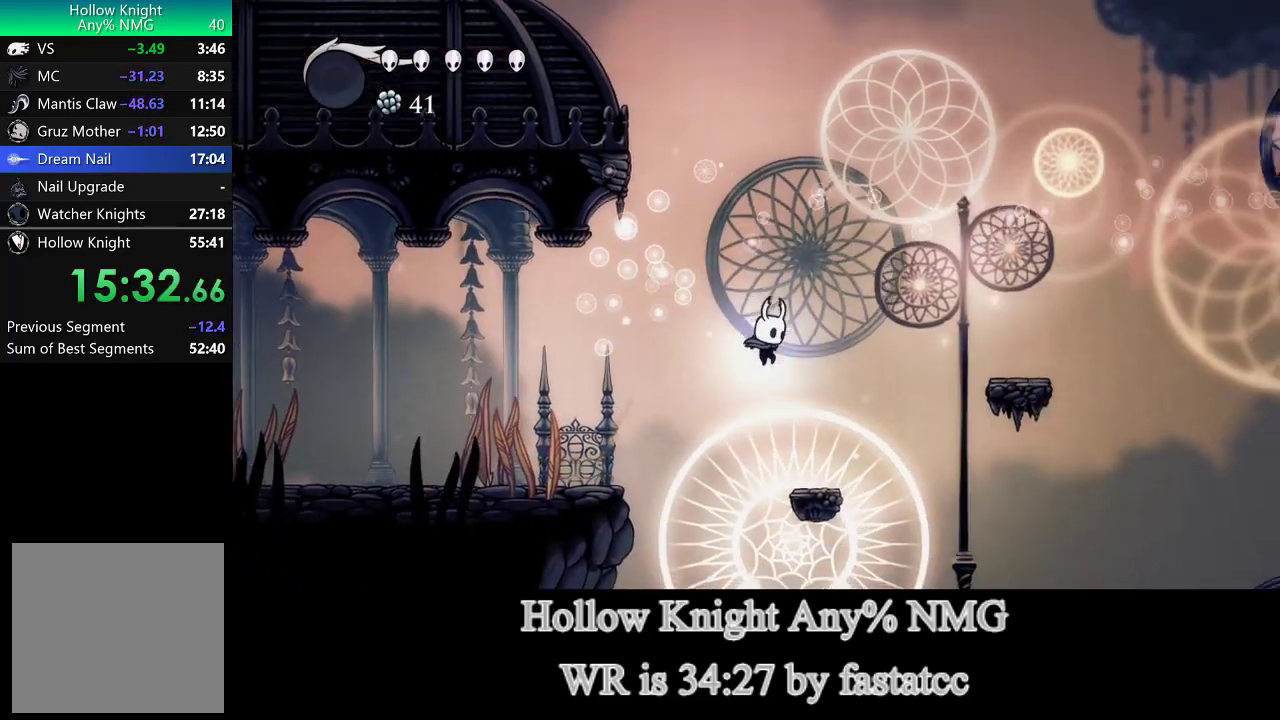
{"buttons": ["L1"], "left_stick": "right", "right_stick": "center", "events": [[233, "L1", "down"]]}
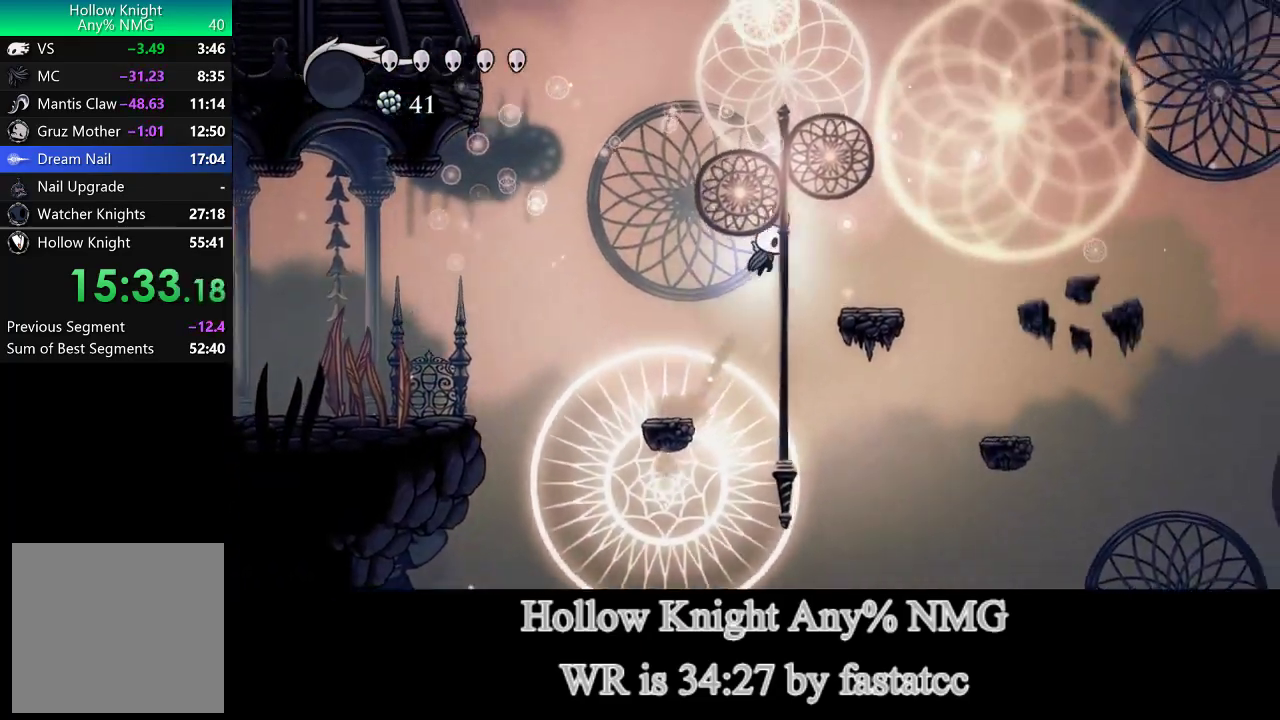
{"buttons": ["L1"], "left_stick": "right", "right_stick": "center", "events": [[133, "L1", "up"], [433, "L1", "down"]]}
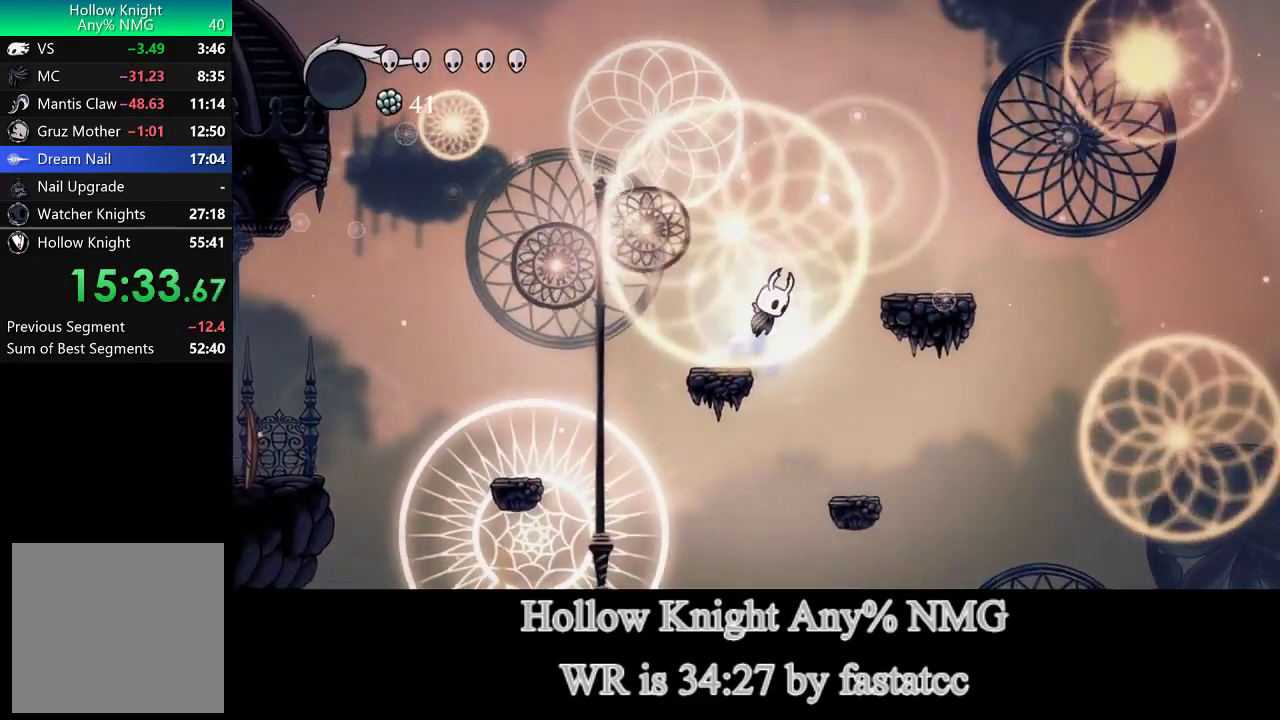
{"buttons": [], "left_stick": "right", "right_stick": "center", "events": [[200, "L1", "up"]]}
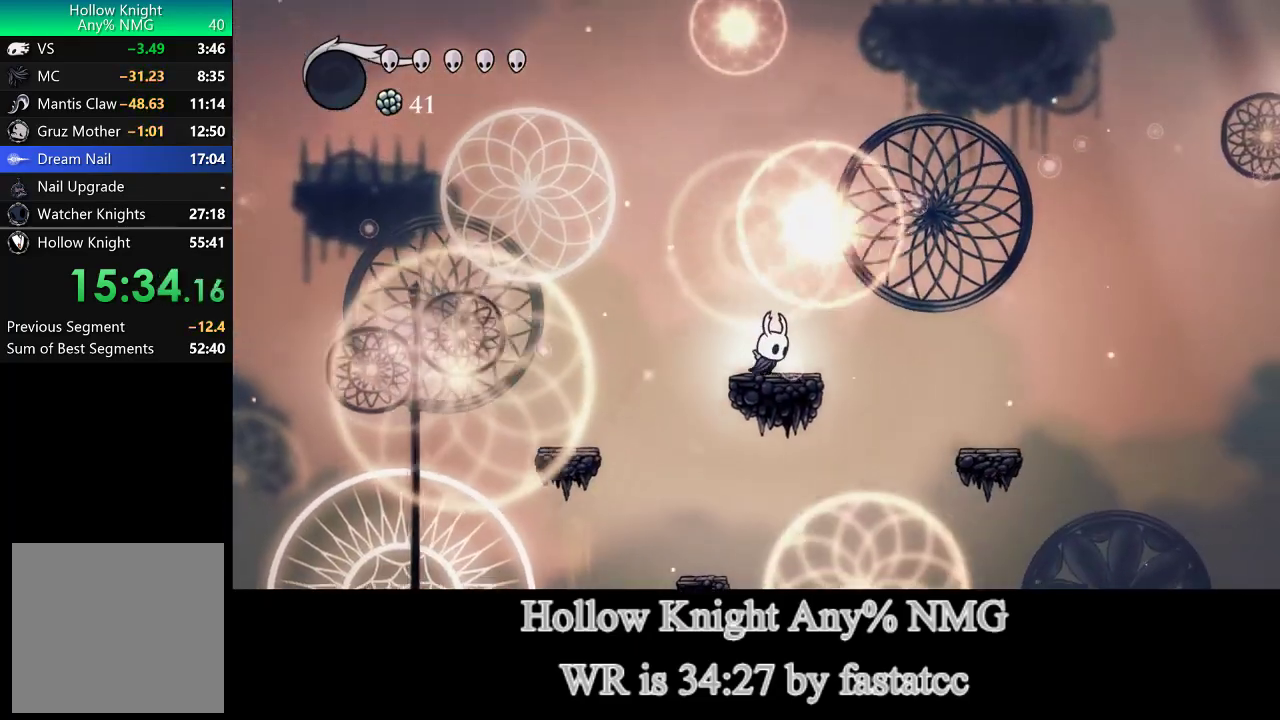
{"buttons": [], "left_stick": "right", "right_stick": "center", "events": [[133, "L1", "down"], [267, "L1", "up"]]}
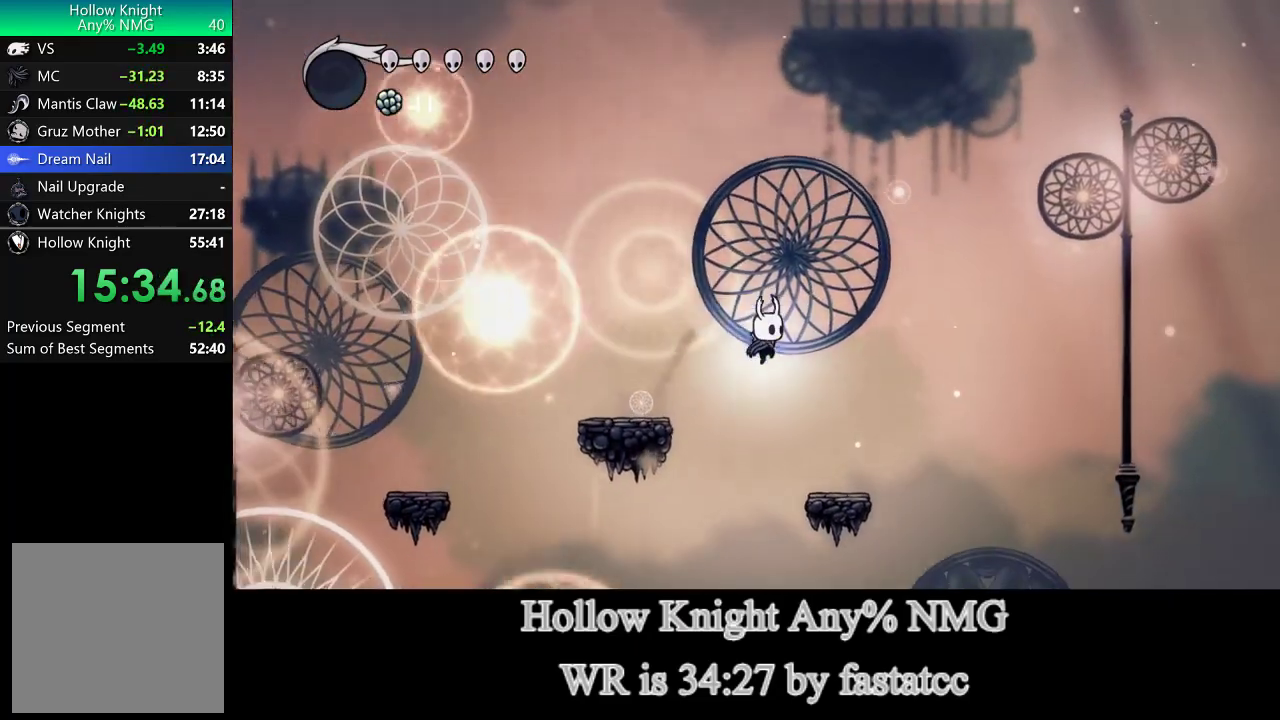
{"buttons": ["L1"], "left_stick": "right", "right_stick": "center", "events": [[300, "L1", "down"]]}
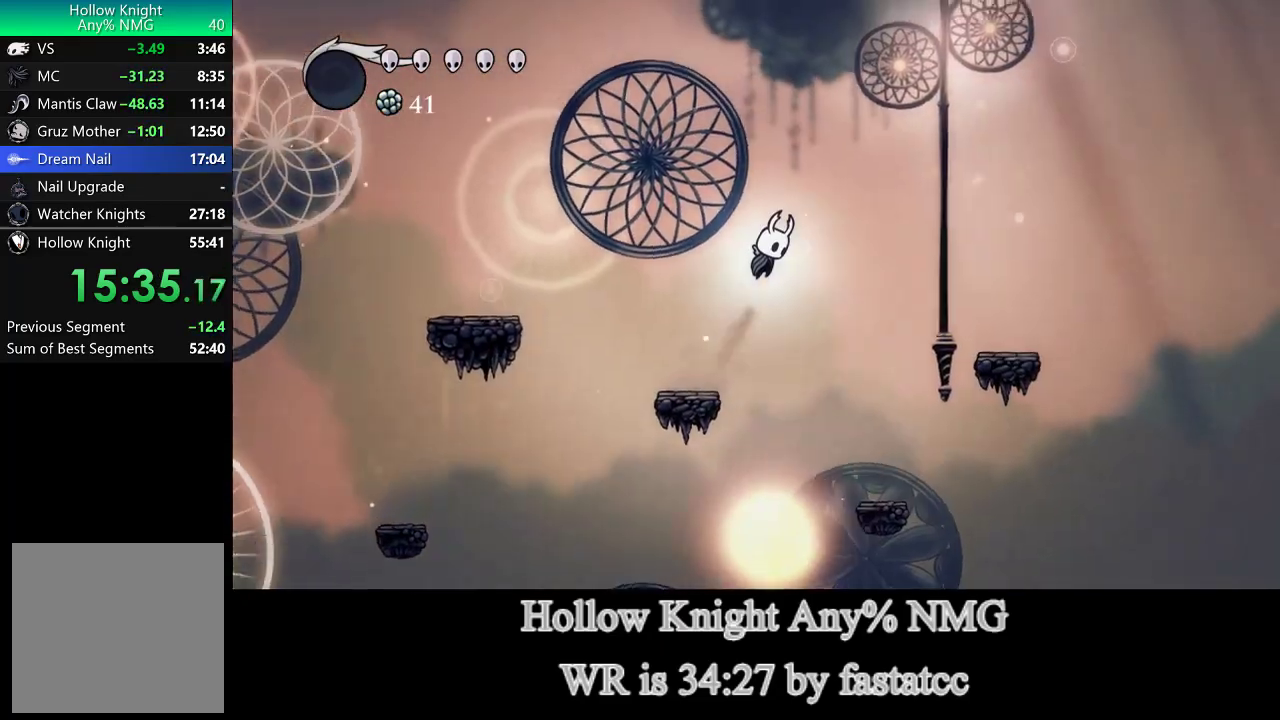
{"buttons": ["L1"], "left_stick": "right", "right_stick": "center", "events": []}
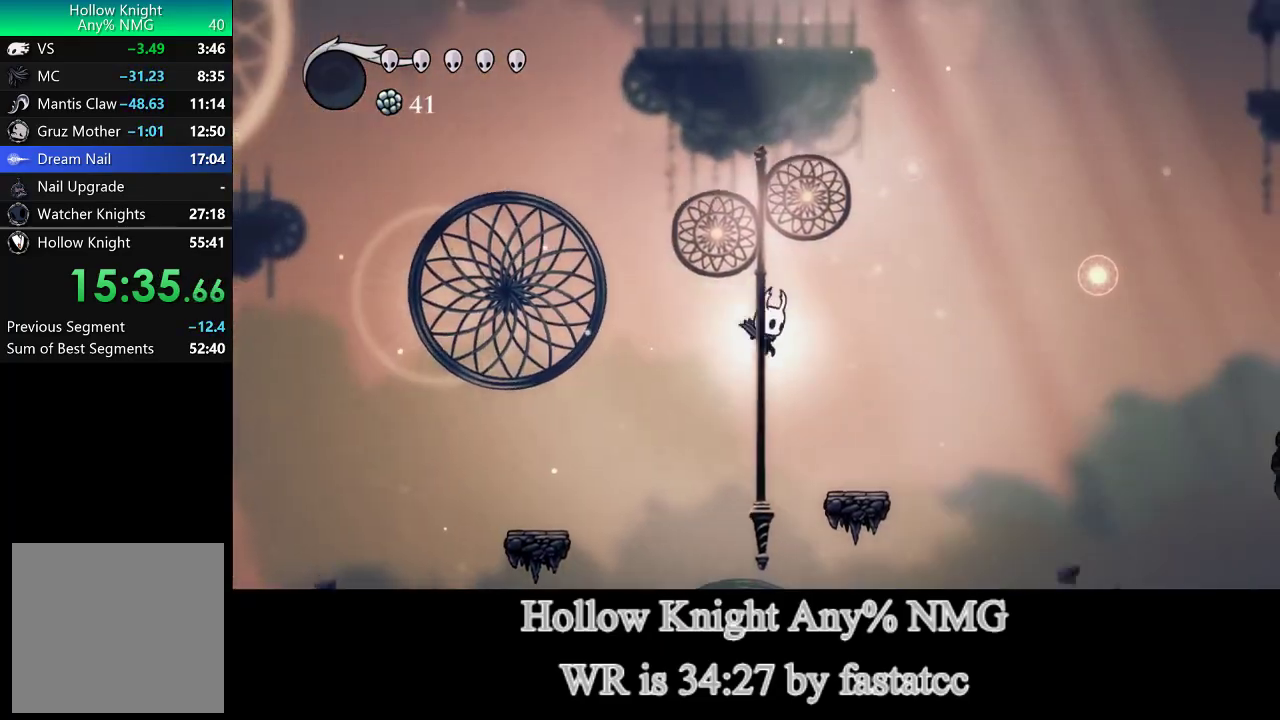
{"buttons": ["L1"], "left_stick": "right", "right_stick": "center", "events": [[100, "L1", "up"], [333, "L1", "down"]]}
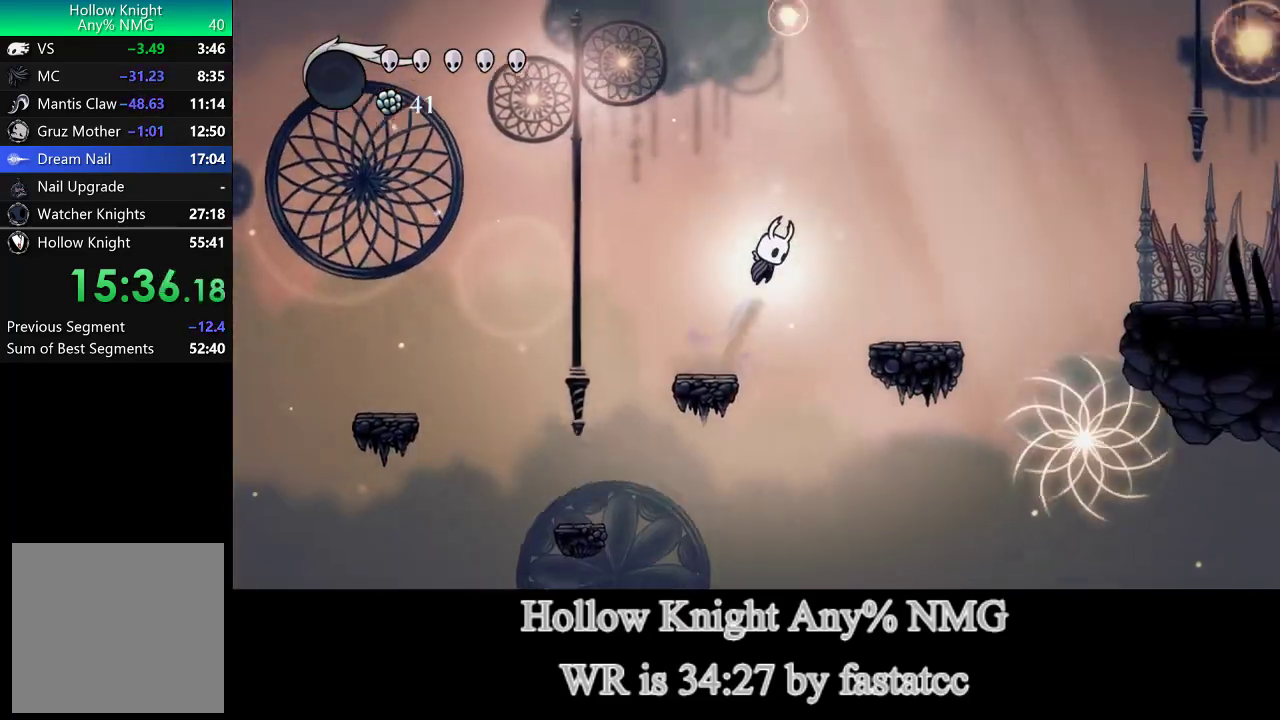
{"buttons": [], "left_stick": "right", "right_stick": "center", "events": [[100, "L1", "up"]]}
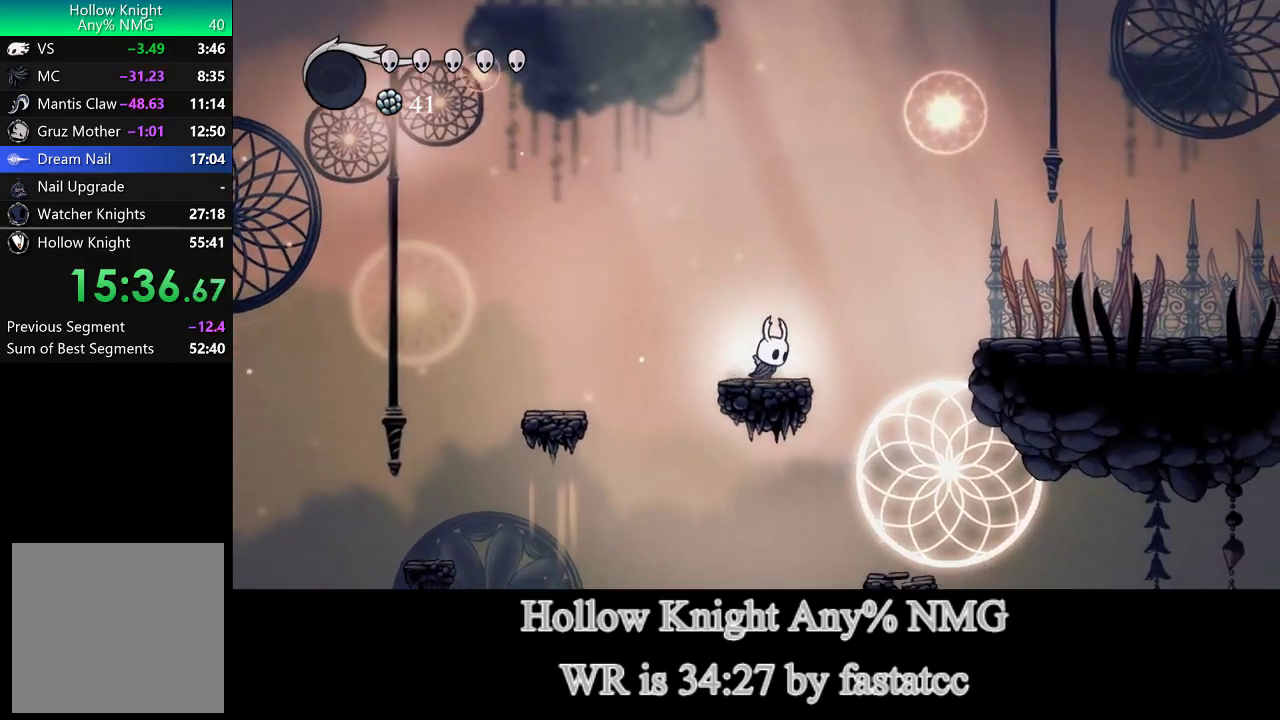
{"buttons": [], "left_stick": "right", "right_stick": "center", "events": [[33, "L1", "down"], [200, "TRIANGLE", "down"], [267, "L1", "up"], [433, "TRIANGLE", "up"]]}
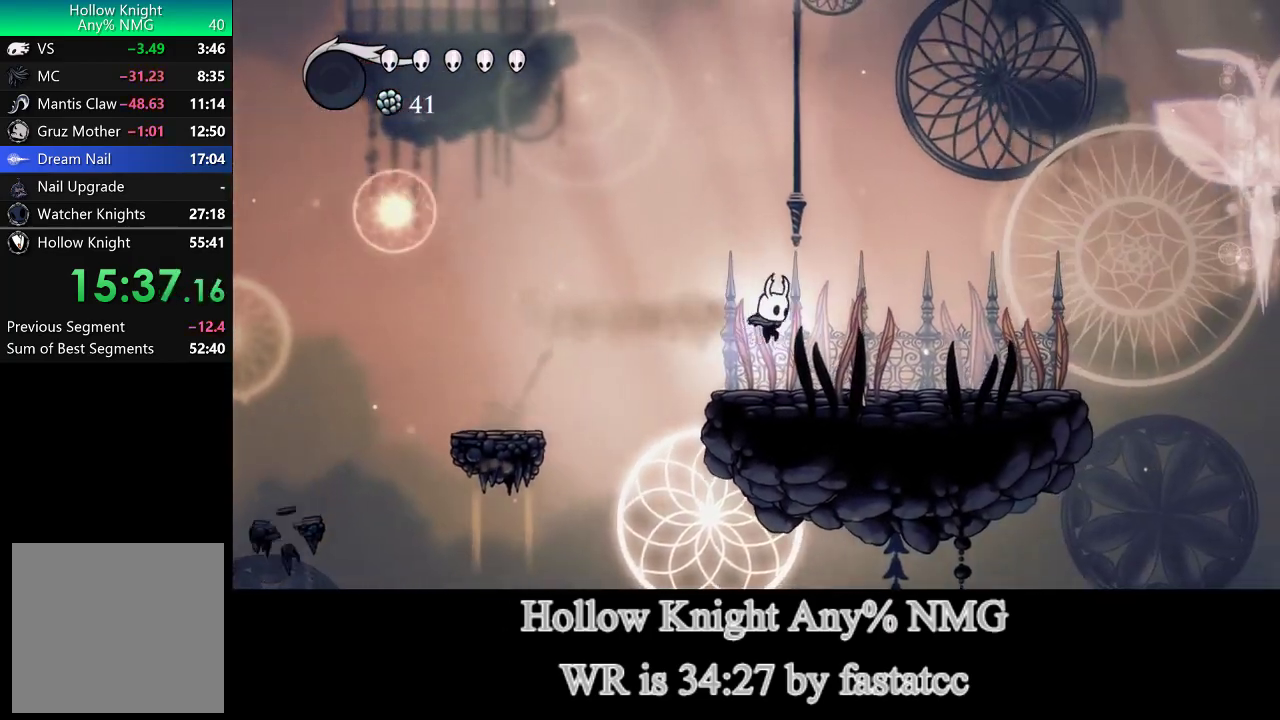
{"buttons": [], "left_stick": "right", "right_stick": "center", "events": [[233, "TRIANGLE", "down"], [467, "TRIANGLE", "up"]]}
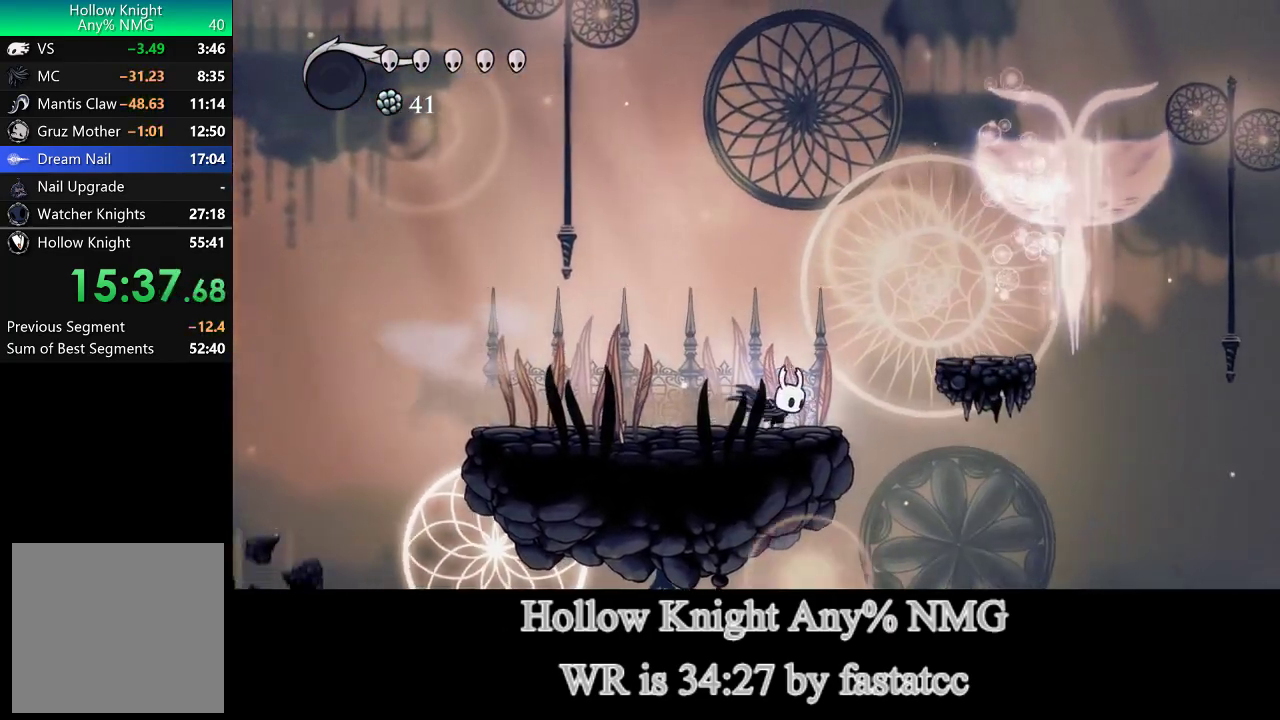
{"buttons": [], "left_stick": "right", "right_stick": "center", "events": [[100, "L1", "down"], [333, "L1", "up"]]}
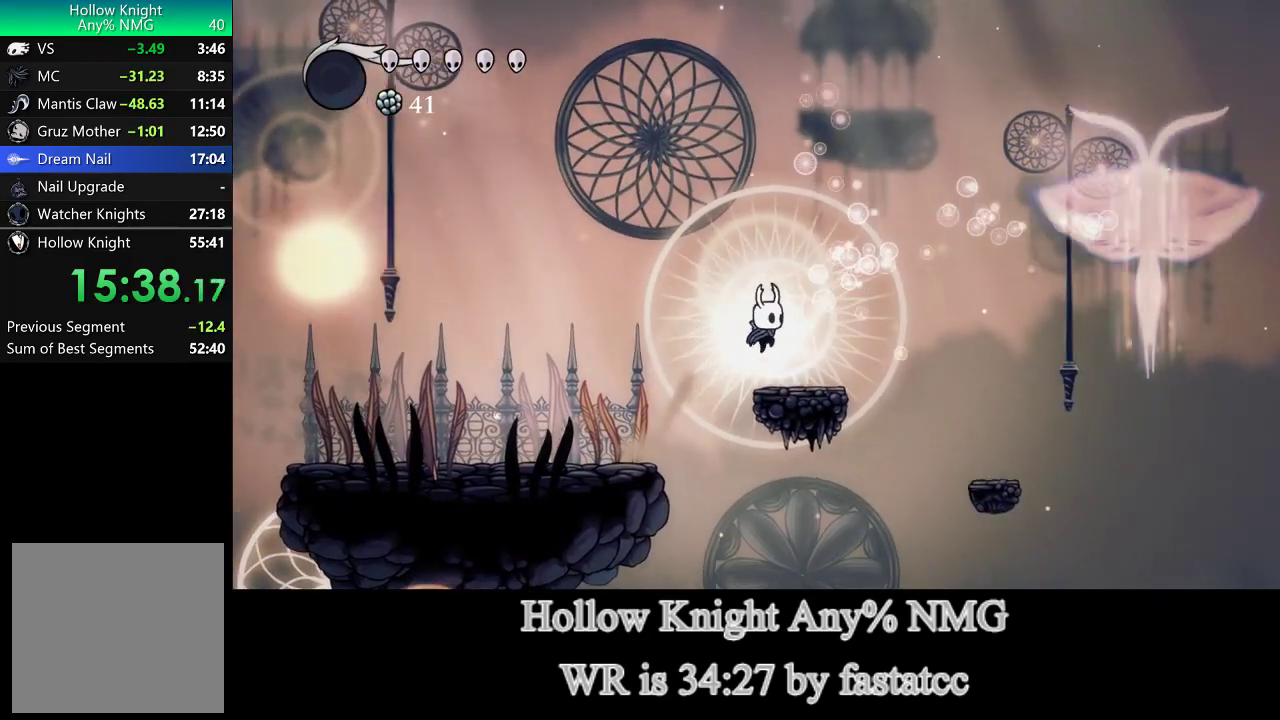
{"buttons": [], "left_stick": "right", "right_stick": "center", "events": [[167, "L1", "down"], [333, "L1", "up"]]}